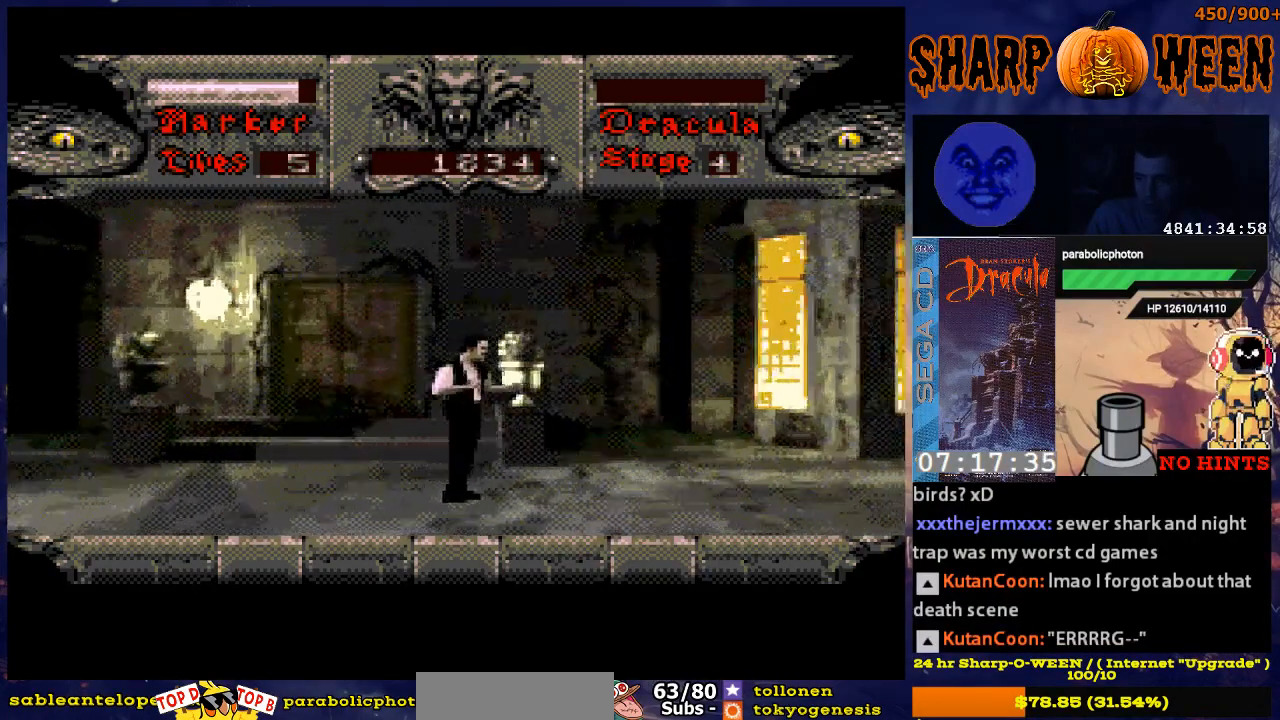
Gameplay with a controller (Xbox layout); each line is a JSON object with the inputs held at the frame after it. "events" lists button and stick changes between this image and that frame as [ms after this image, input, new state], when the widget could be followed in between. Not read: L1 L2 L3 R1 R2 R3.
{"buttons": ["DPAD_RIGHT"], "events": []}
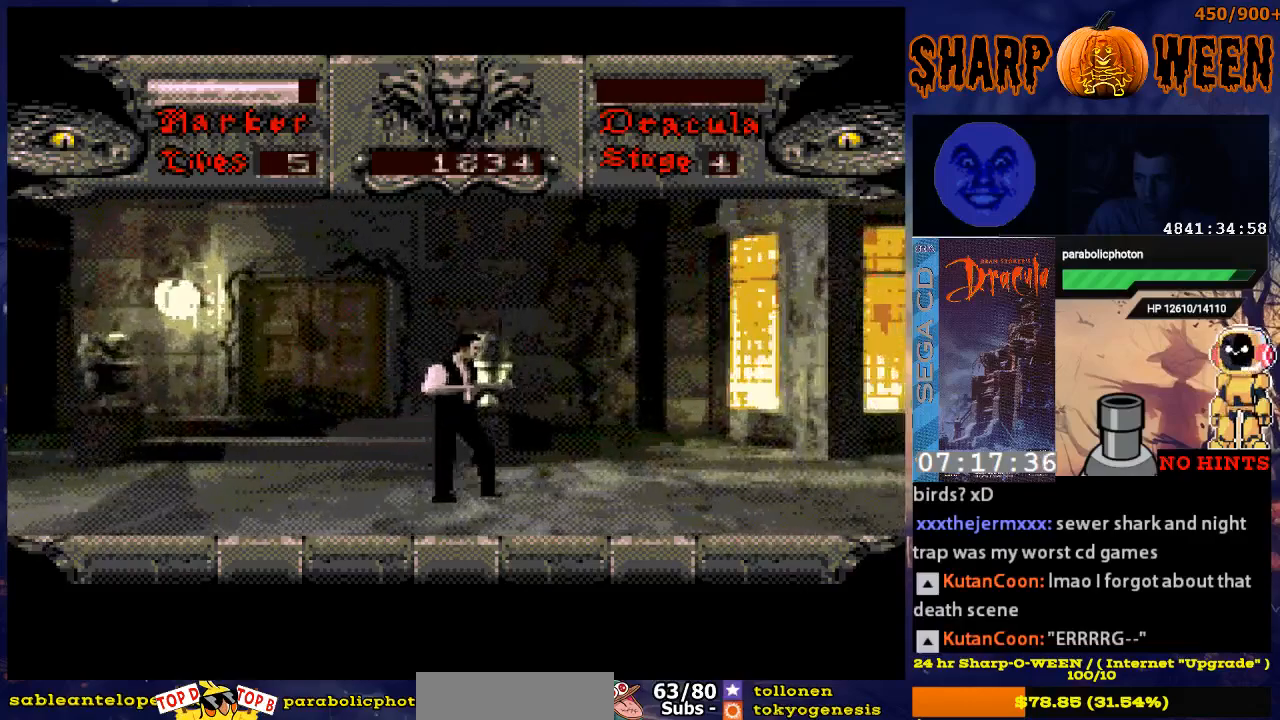
{"buttons": [], "events": [[485, "DPAD_RIGHT", "up"]]}
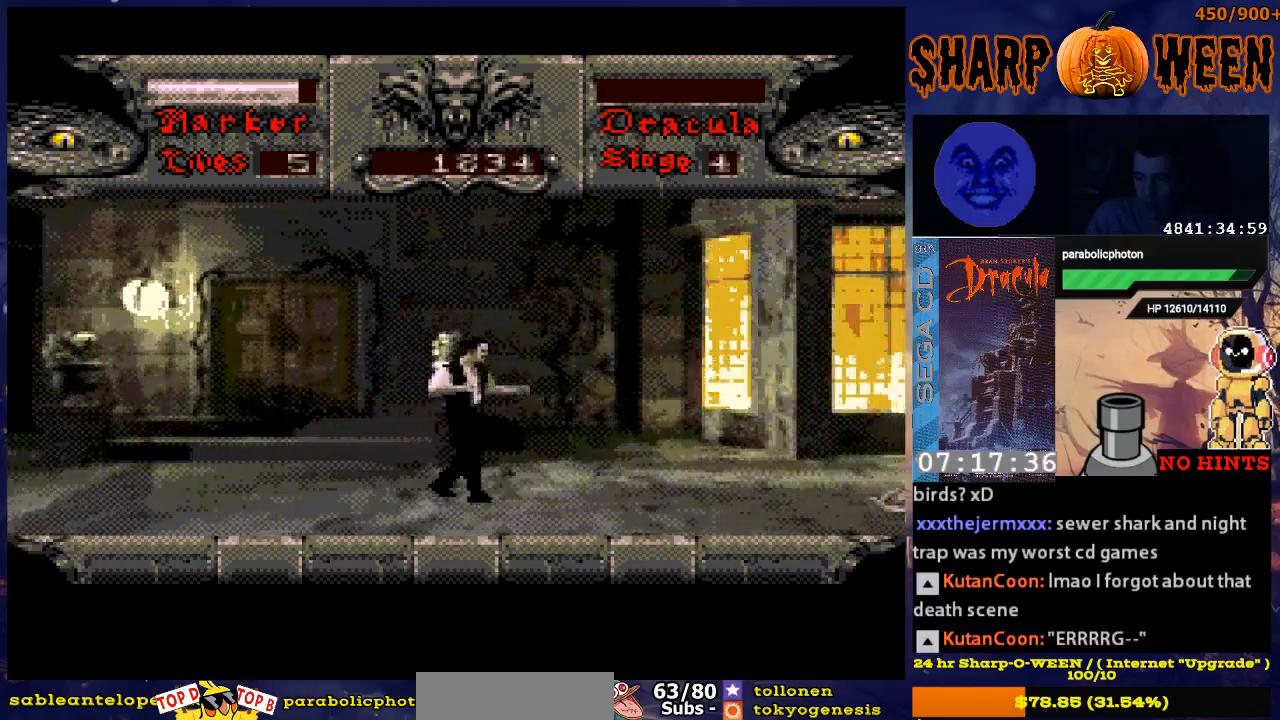
{"buttons": [], "events": [[134, "DPAD_DOWN", "down"], [234, "DPAD_DOWN", "up"], [234, "DPAD_RIGHT", "down"], [485, "DPAD_RIGHT", "up"]]}
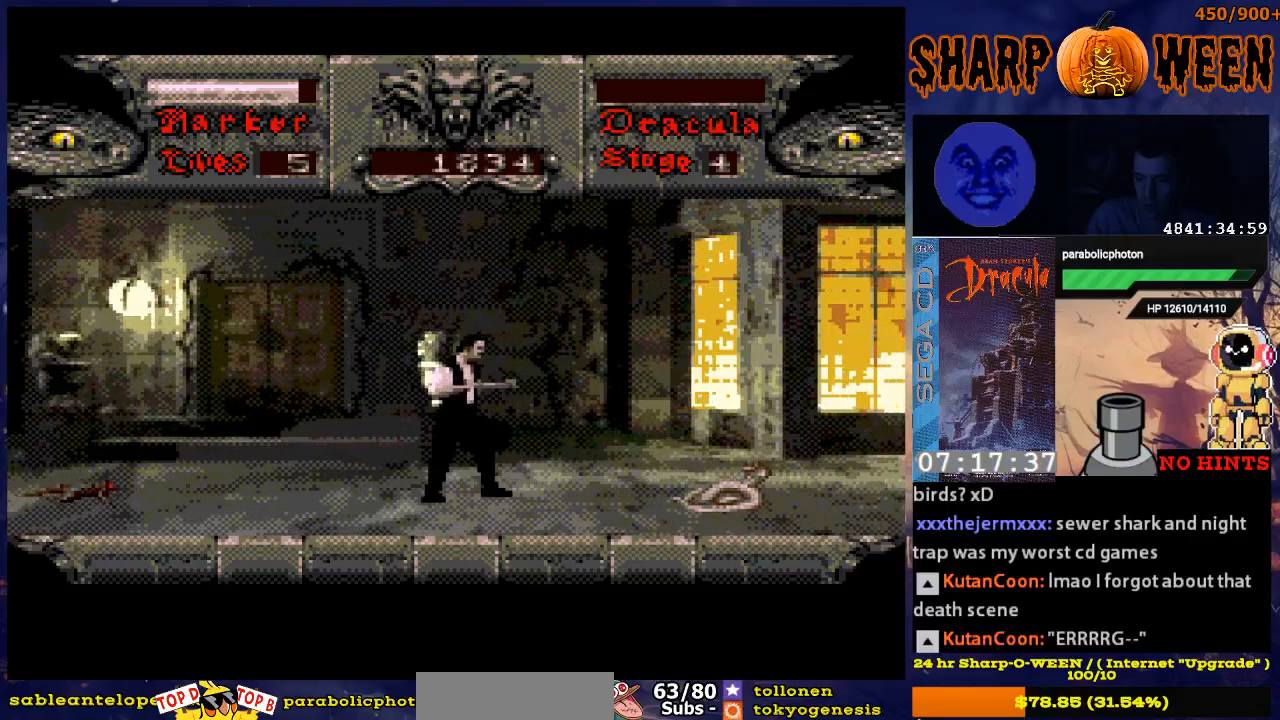
{"buttons": ["C"], "events": [[134, "DPAD_RIGHT", "down"], [184, "DPAD_RIGHT", "up"], [234, "DPAD_RIGHT", "down"], [335, "DPAD_RIGHT", "up"], [402, "C", "down"]]}
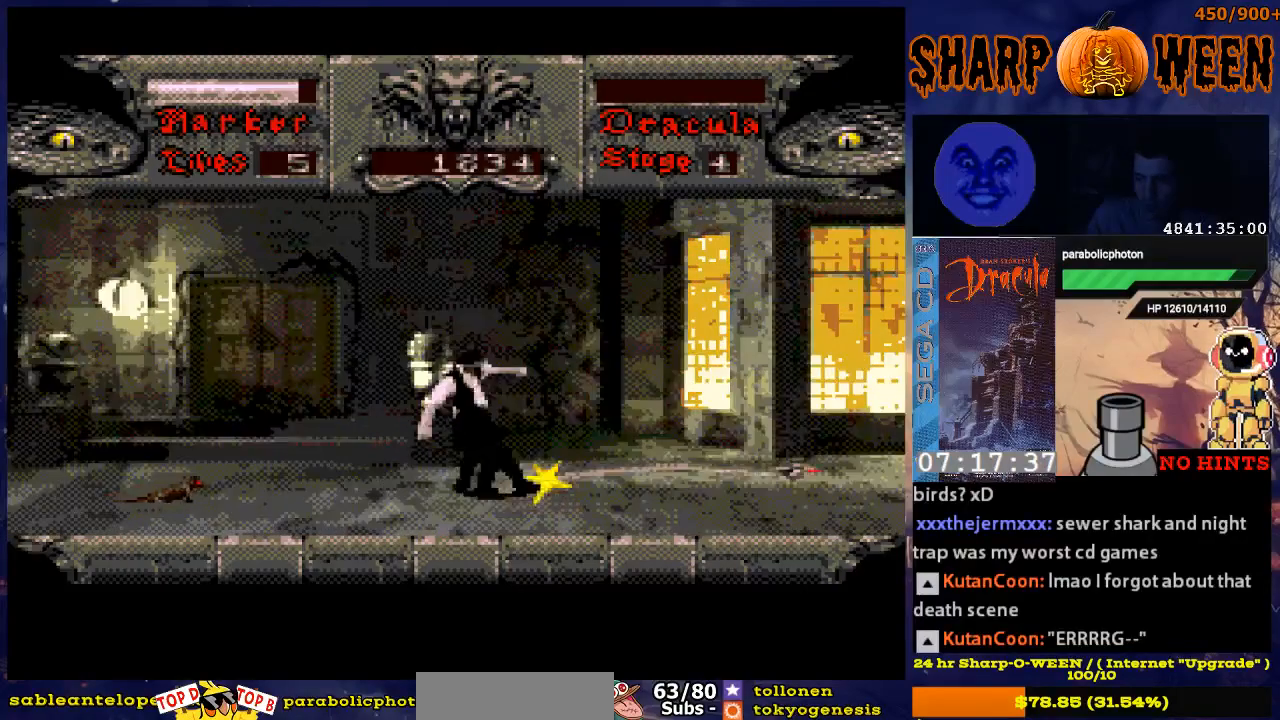
{"buttons": [], "events": [[184, "C", "up"], [234, "C", "down"], [284, "C", "up"]]}
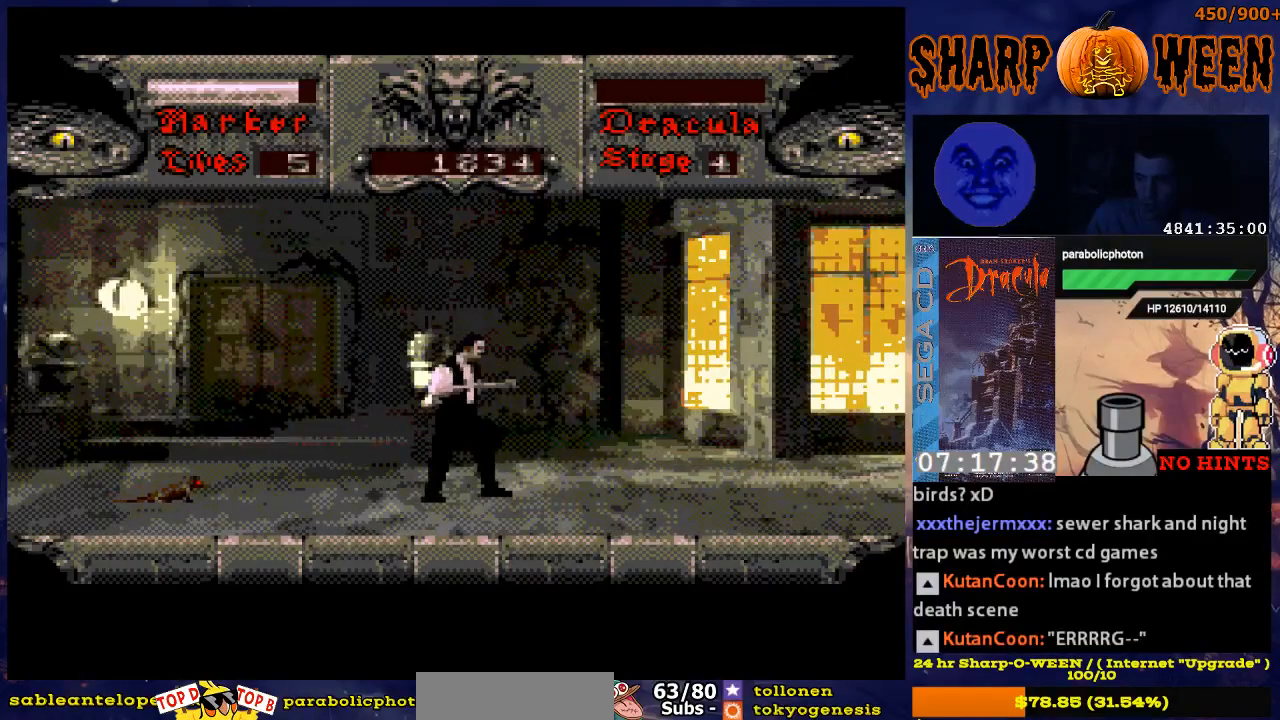
{"buttons": [], "events": [[33, "DPAD_LEFT", "down"], [334, "DPAD_LEFT", "up"]]}
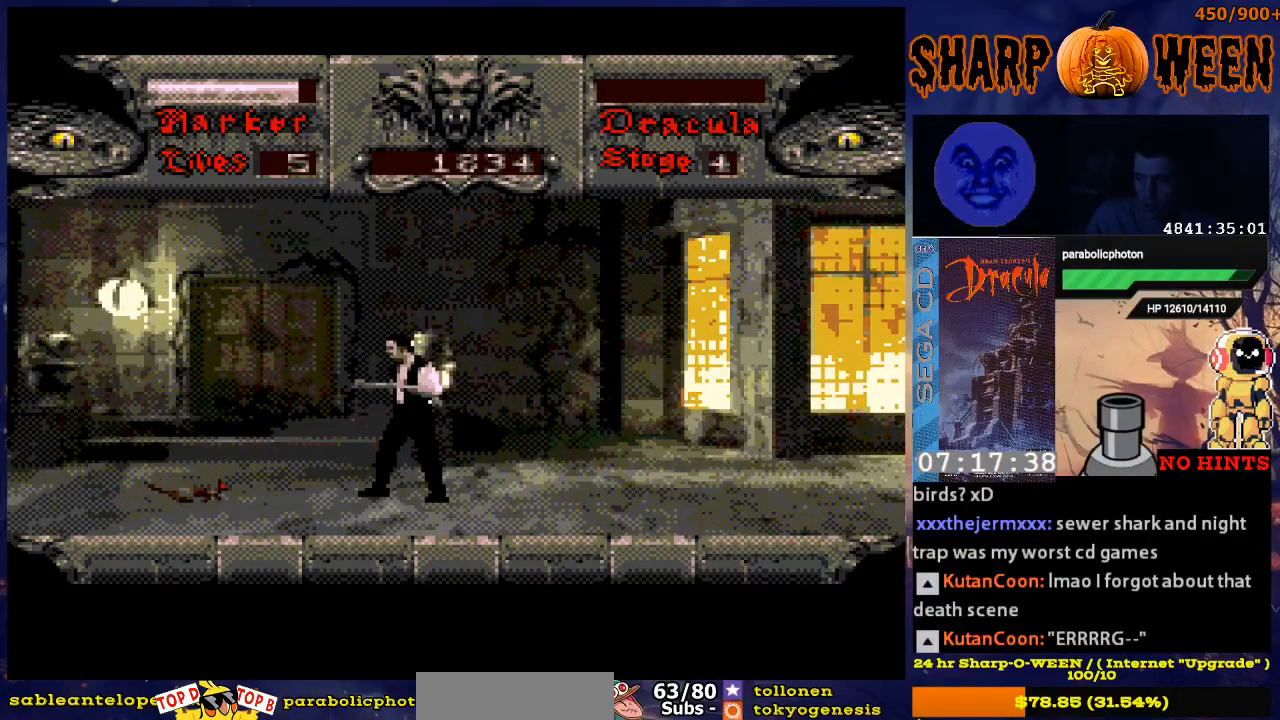
{"buttons": [], "events": [[234, "C", "down"], [334, "C", "up"], [435, "C", "down"], [485, "C", "up"]]}
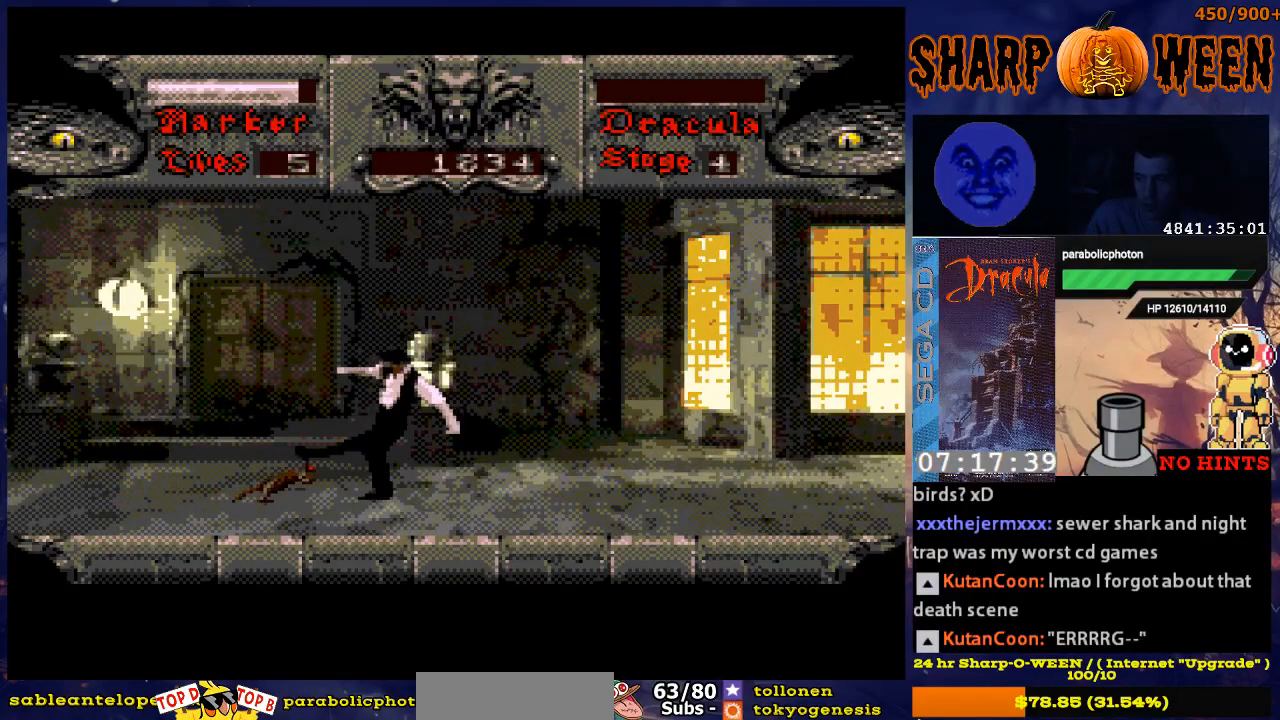
{"buttons": ["C"], "events": [[133, "C", "down"], [234, "C", "up"], [284, "C", "down"]]}
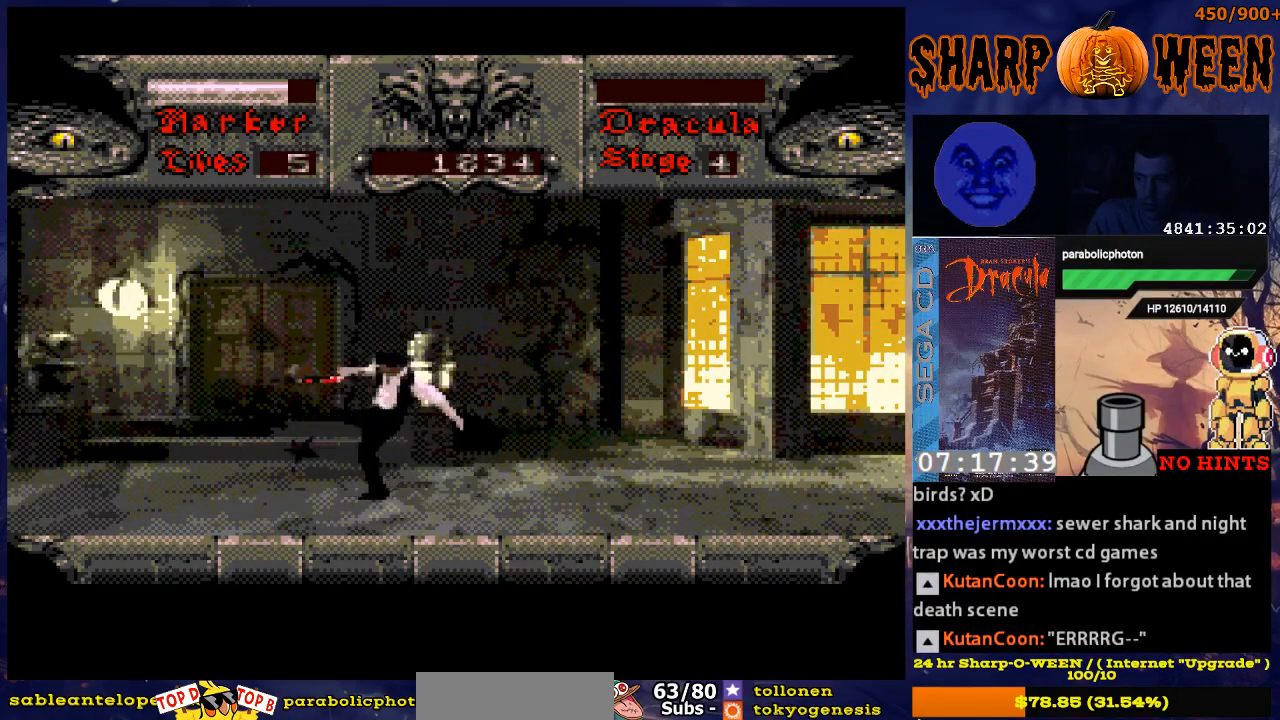
{"buttons": ["DPAD_RIGHT"], "events": [[17, "DPAD_RIGHT", "down"], [118, "DPAD_RIGHT", "up"], [251, "C", "up"], [268, "DPAD_RIGHT", "down"]]}
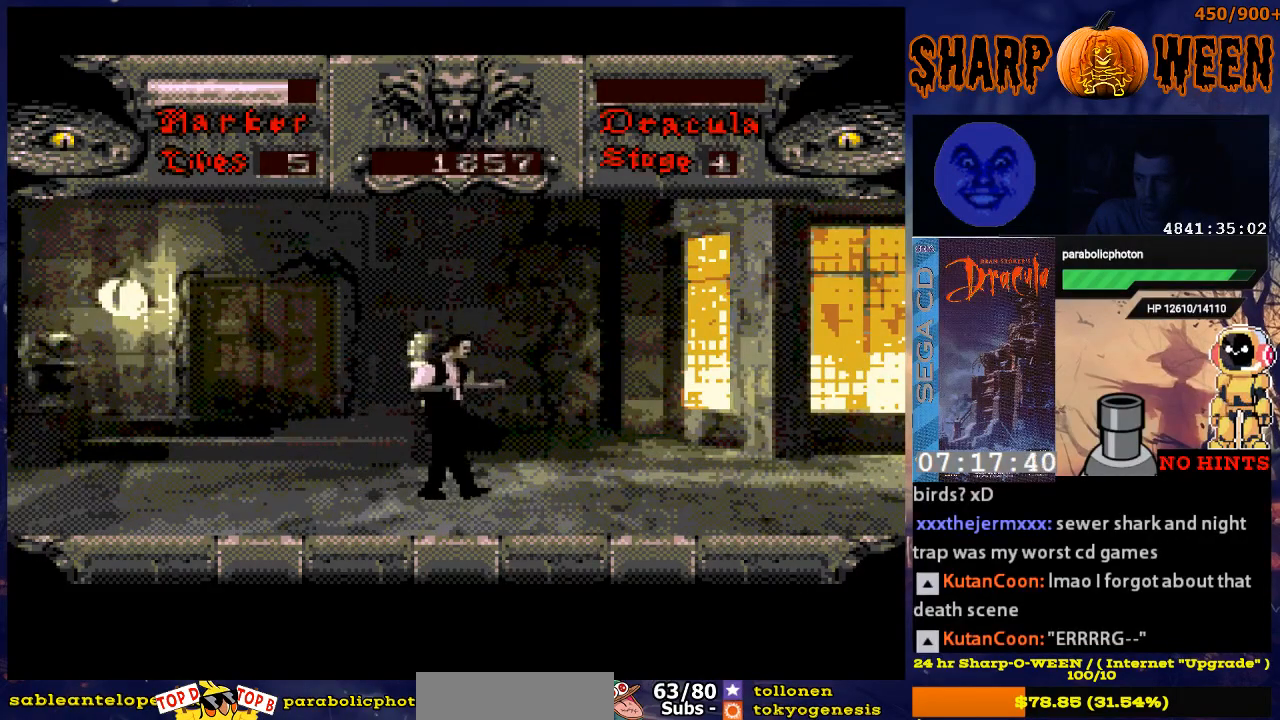
{"buttons": ["DPAD_RIGHT"], "events": []}
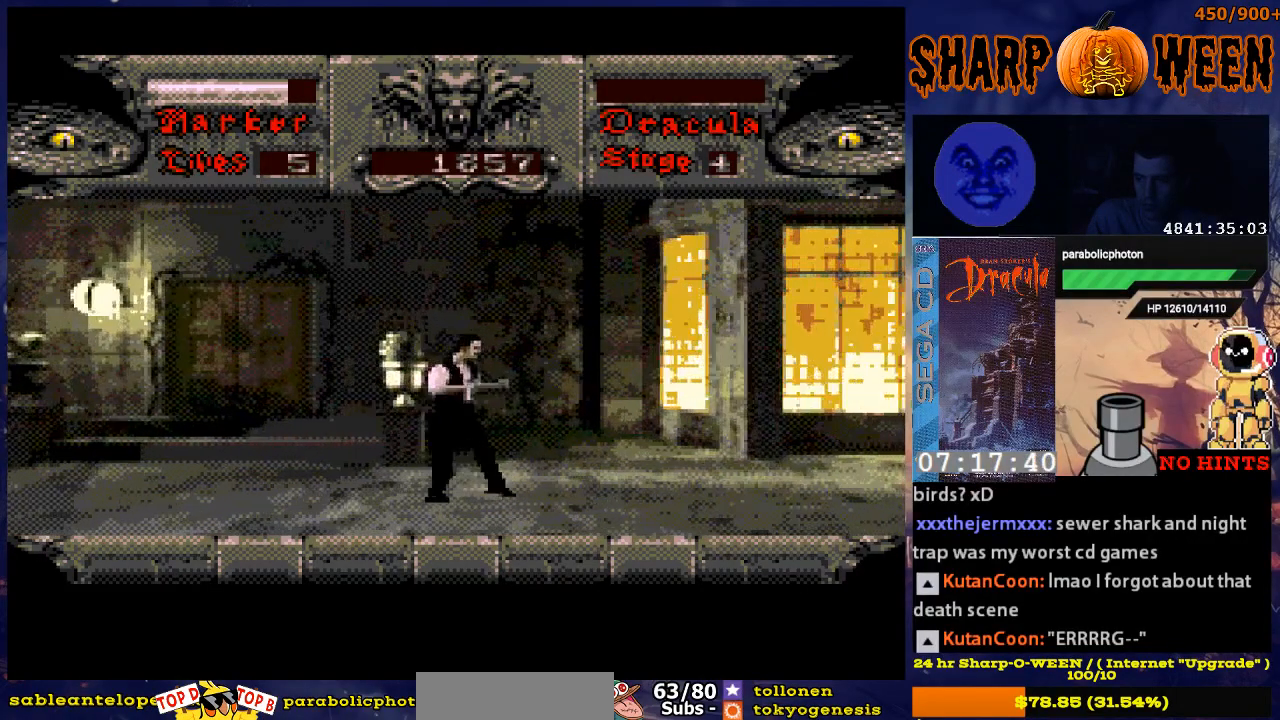
{"buttons": ["DPAD_RIGHT"], "events": []}
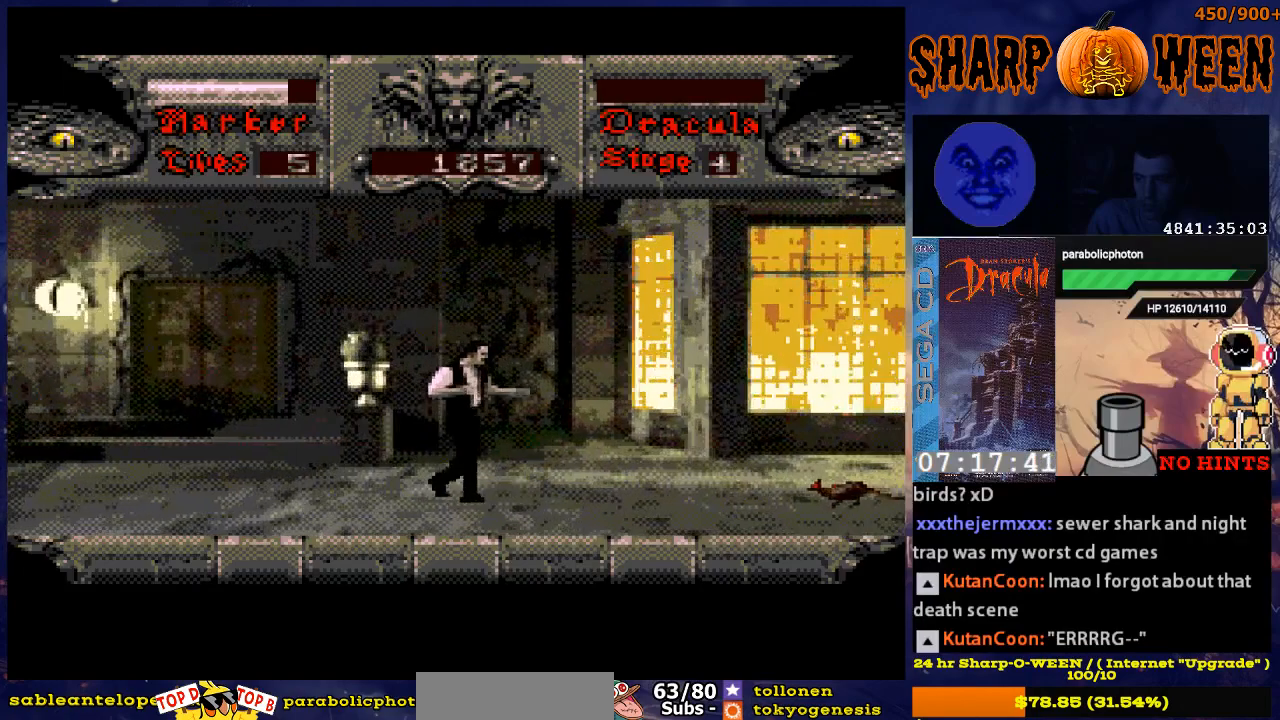
{"buttons": ["DPAD_RIGHT"], "events": []}
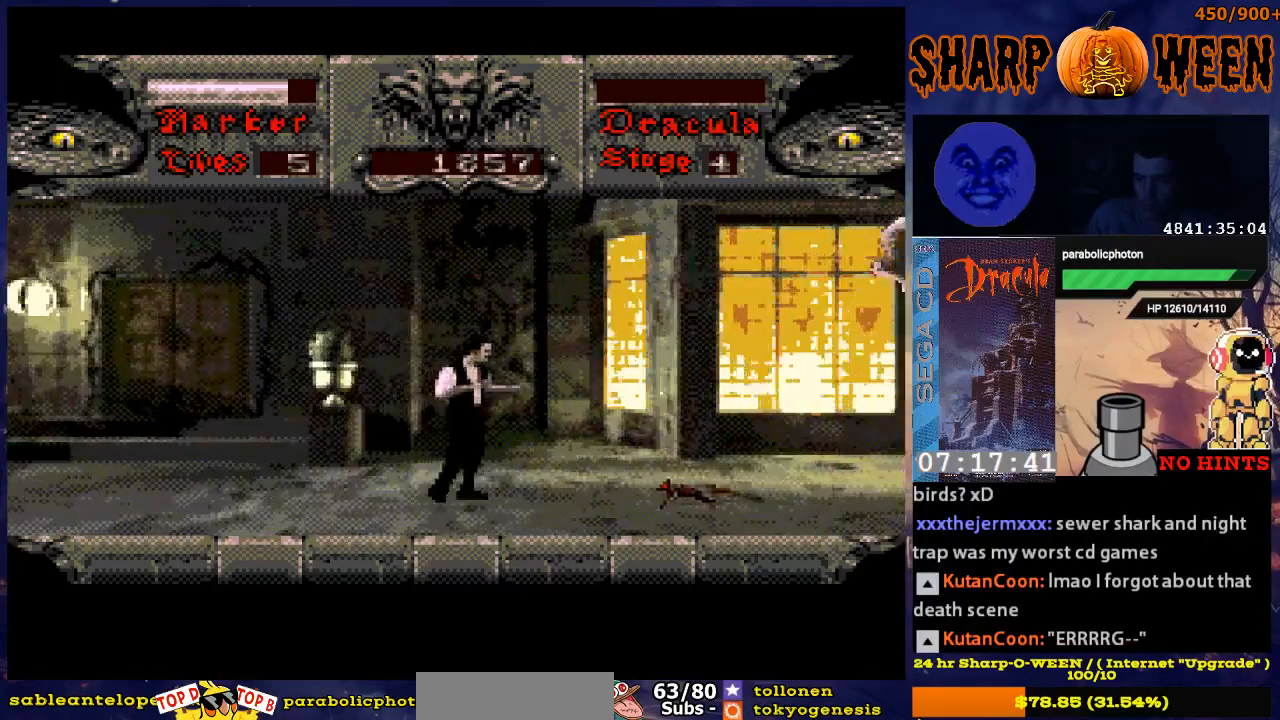
{"buttons": [], "events": [[235, "DPAD_RIGHT", "up"]]}
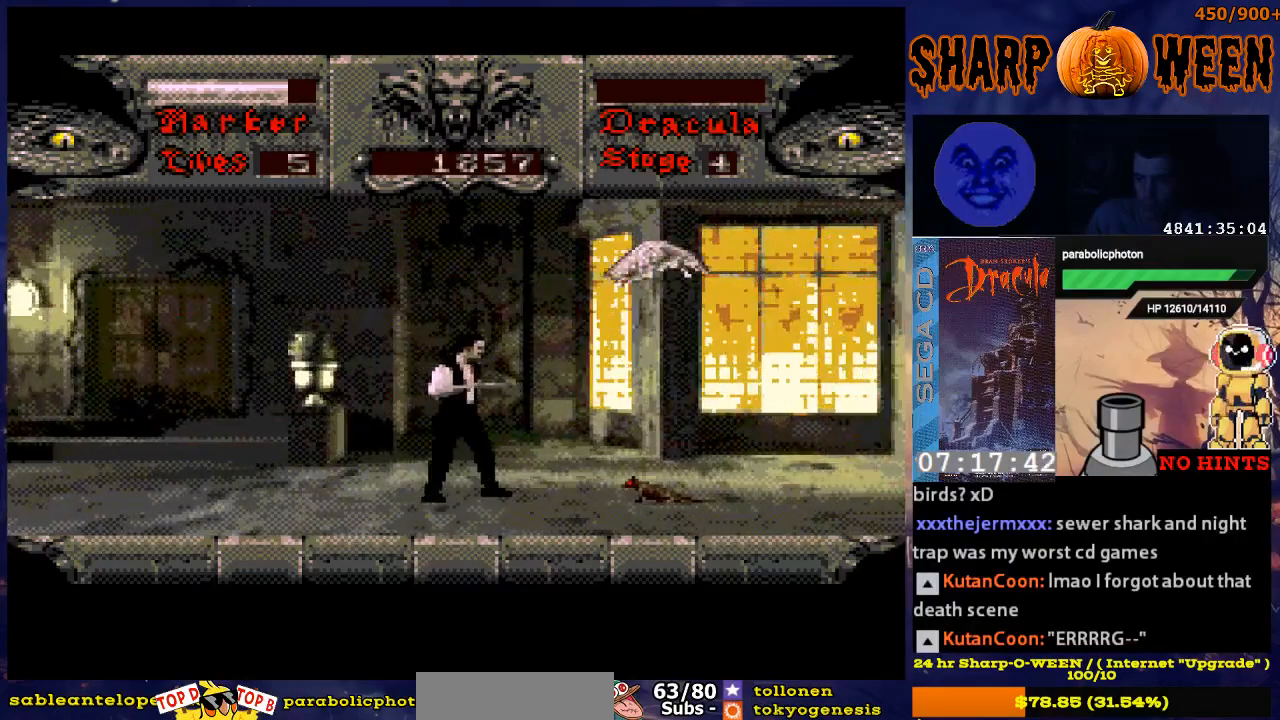
{"buttons": ["C"], "events": [[84, "DPAD_UP", "down"], [184, "C", "down"], [335, "C", "up"], [385, "C", "down"], [485, "DPAD_UP", "up"]]}
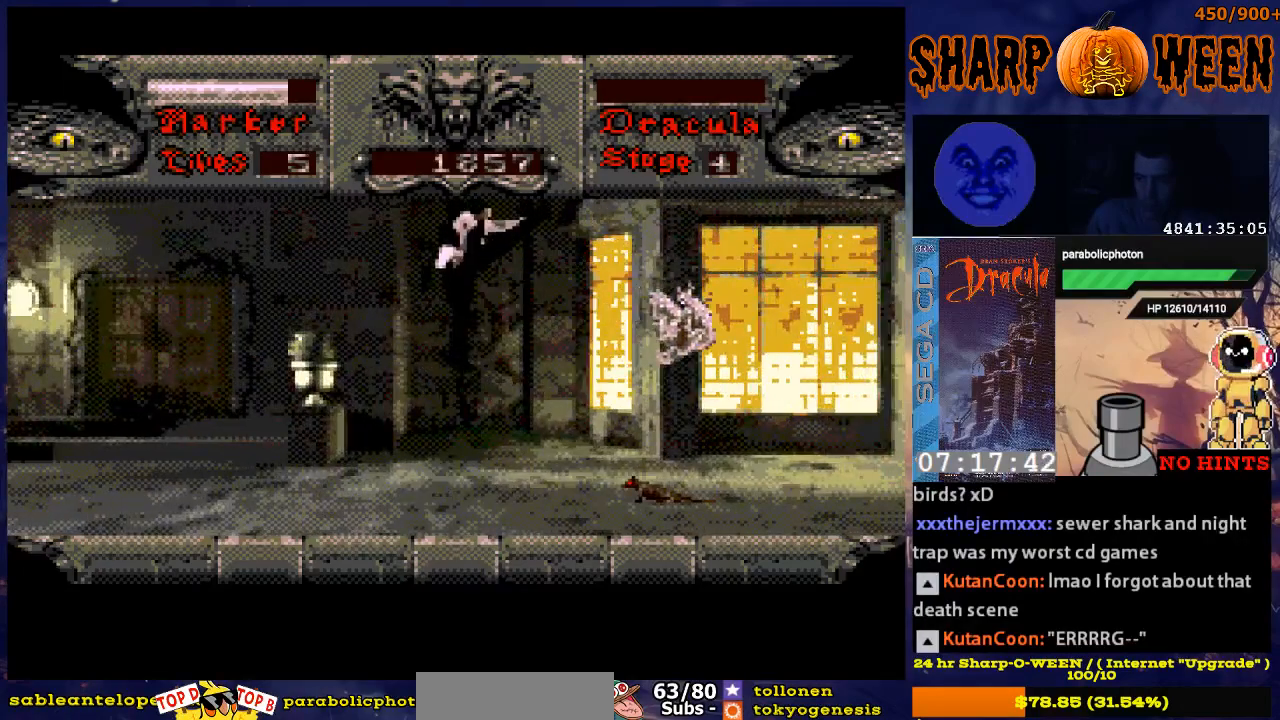
{"buttons": ["C"], "events": [[251, "C", "up"], [435, "C", "down"]]}
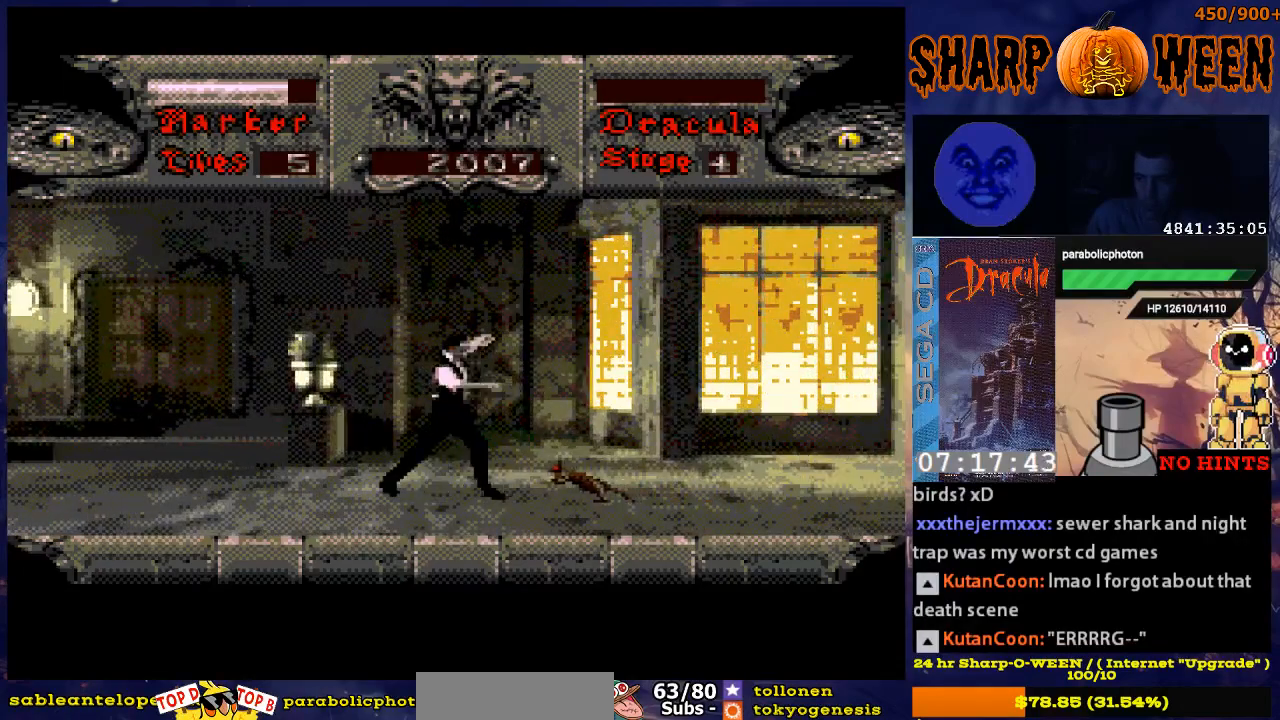
{"buttons": ["DPAD_RIGHT"], "events": [[33, "C", "up"], [134, "C", "down"], [184, "C", "up"], [335, "DPAD_RIGHT", "down"]]}